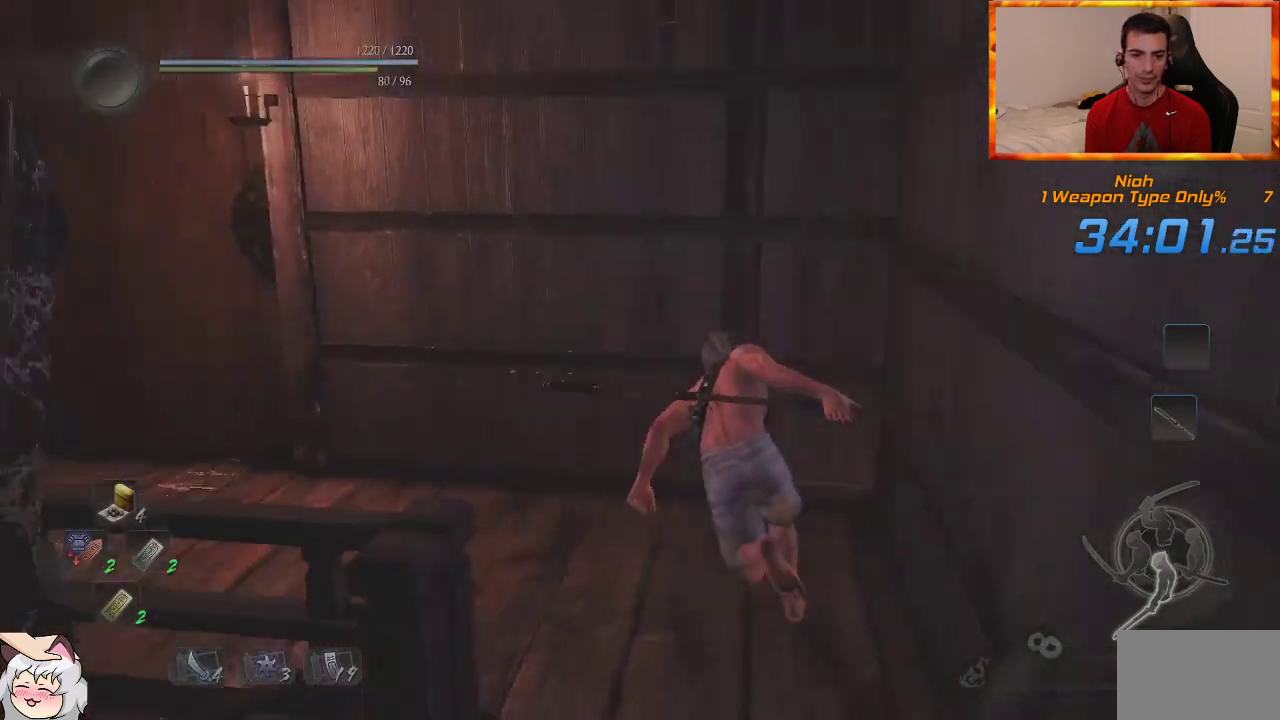
Gameplay with a controller (PlayStation layout); each line is a JSON object with the inputs held at the frame after it (dt_ms = milliseconds from this image to that frame). "events" lists button and stick changes between this image and that frame as [ms after this image, input, new state], when the widget could be followed in between. Not read: CROSS.
{"dt_ms": 500, "buttons": [], "left_stick": "up", "right_stick": "center", "events": [[133, "right_stick", "center"]]}
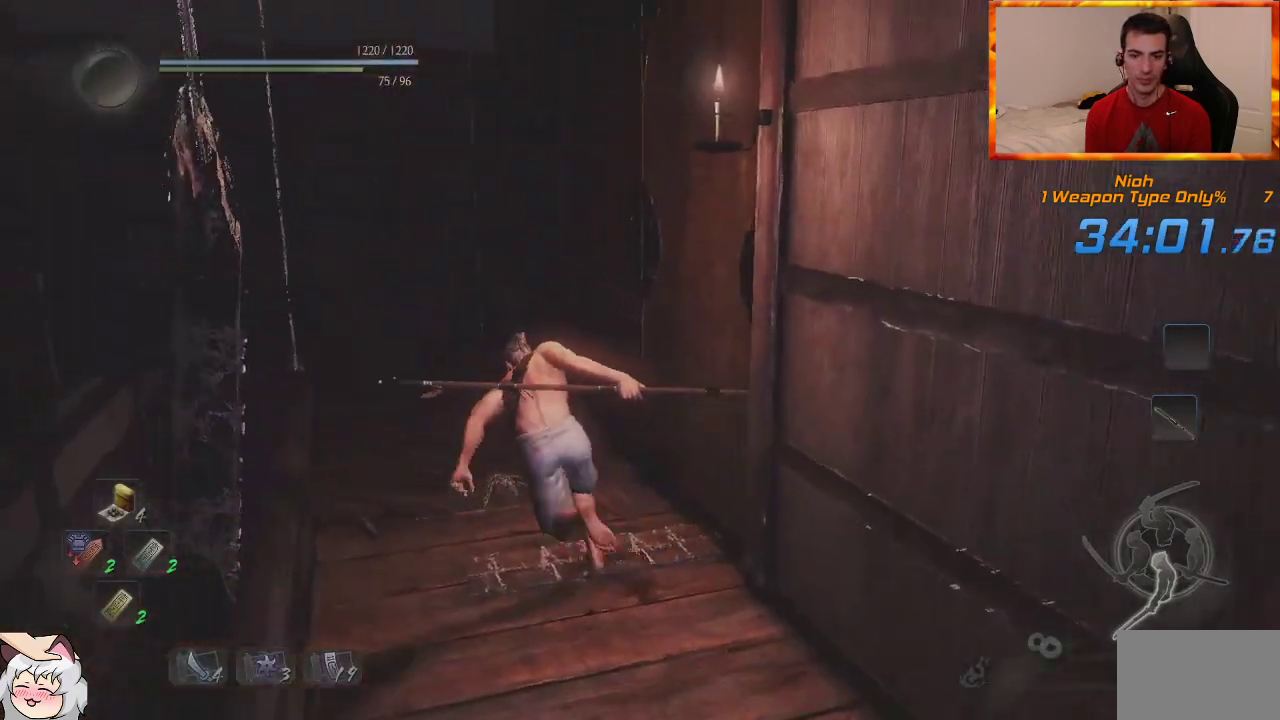
{"dt_ms": 500, "buttons": [], "left_stick": "up", "right_stick": "center", "events": [[300, "DPAD_RIGHT", "down"], [300, "right_stick", "down-right"], [433, "DPAD_RIGHT", "up"], [483, "right_stick", "center"]]}
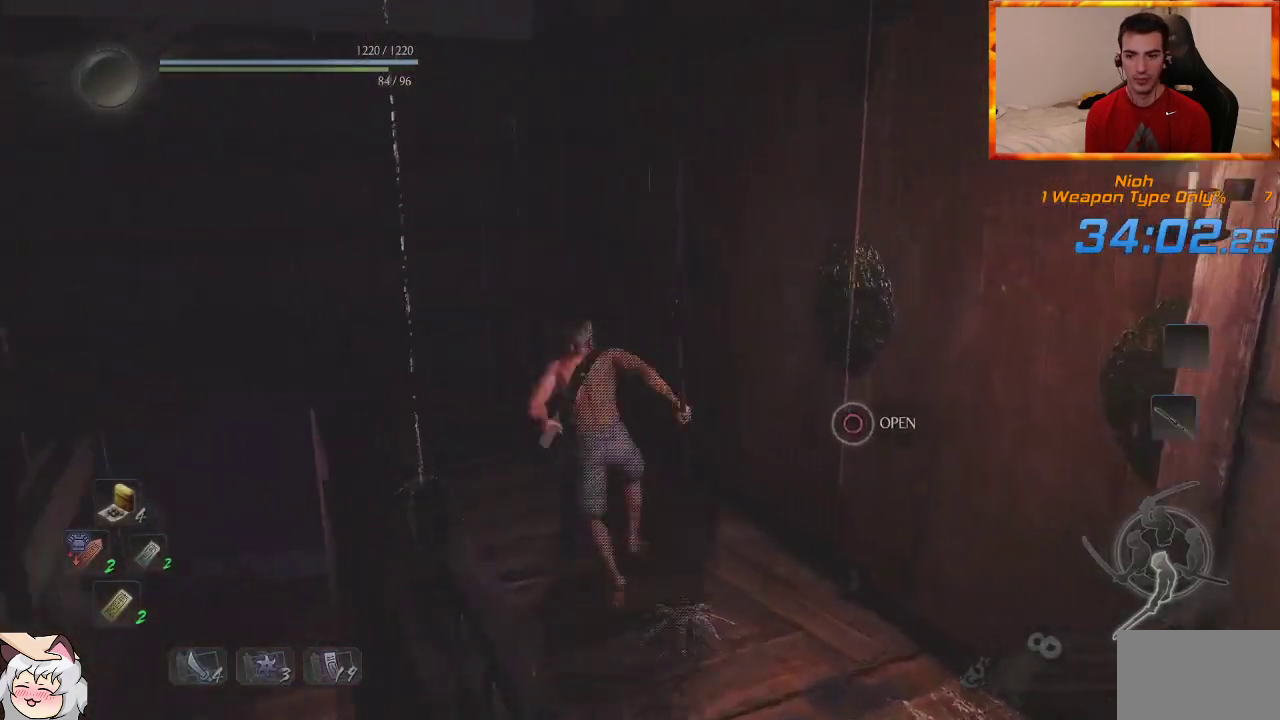
{"dt_ms": 500, "buttons": [], "left_stick": "up", "right_stick": "center", "events": [[200, "right_stick", "down-right"], [433, "right_stick", "center"]]}
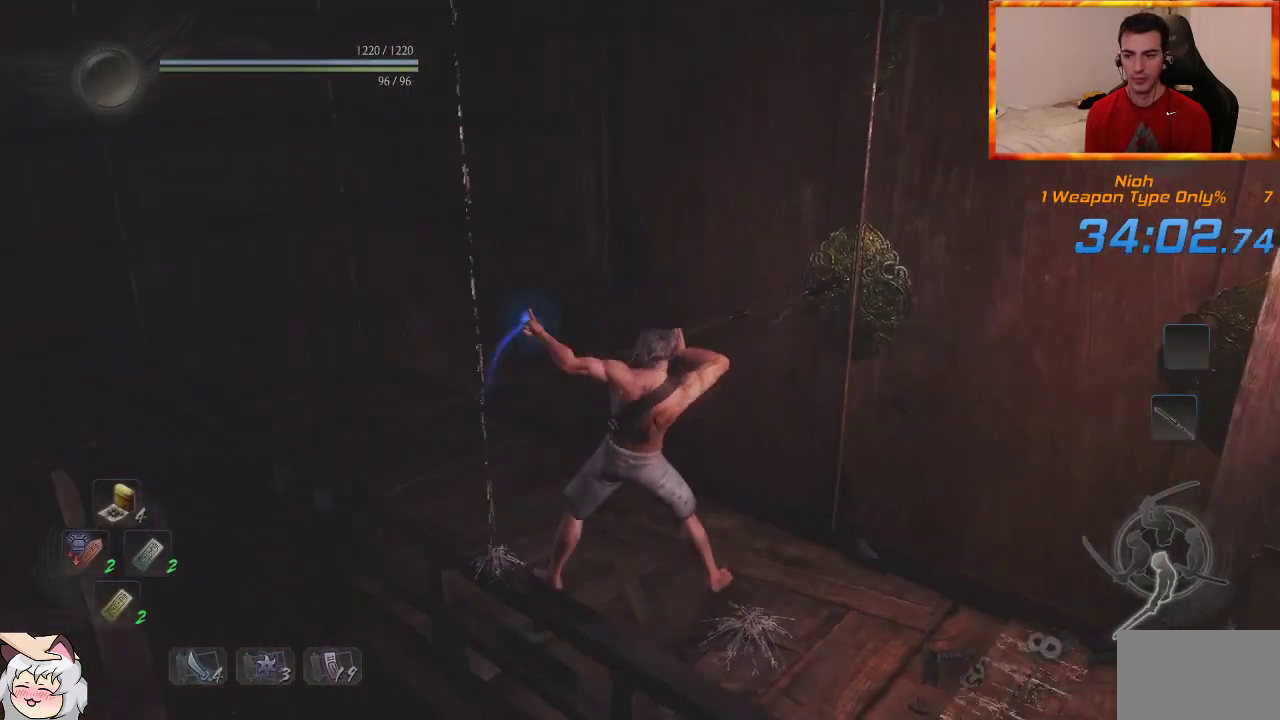
{"dt_ms": 500, "buttons": [], "left_stick": "up", "right_stick": "down-right", "events": [[183, "right_stick", "down-right"], [333, "right_stick", "center"], [467, "right_stick", "down-right"]]}
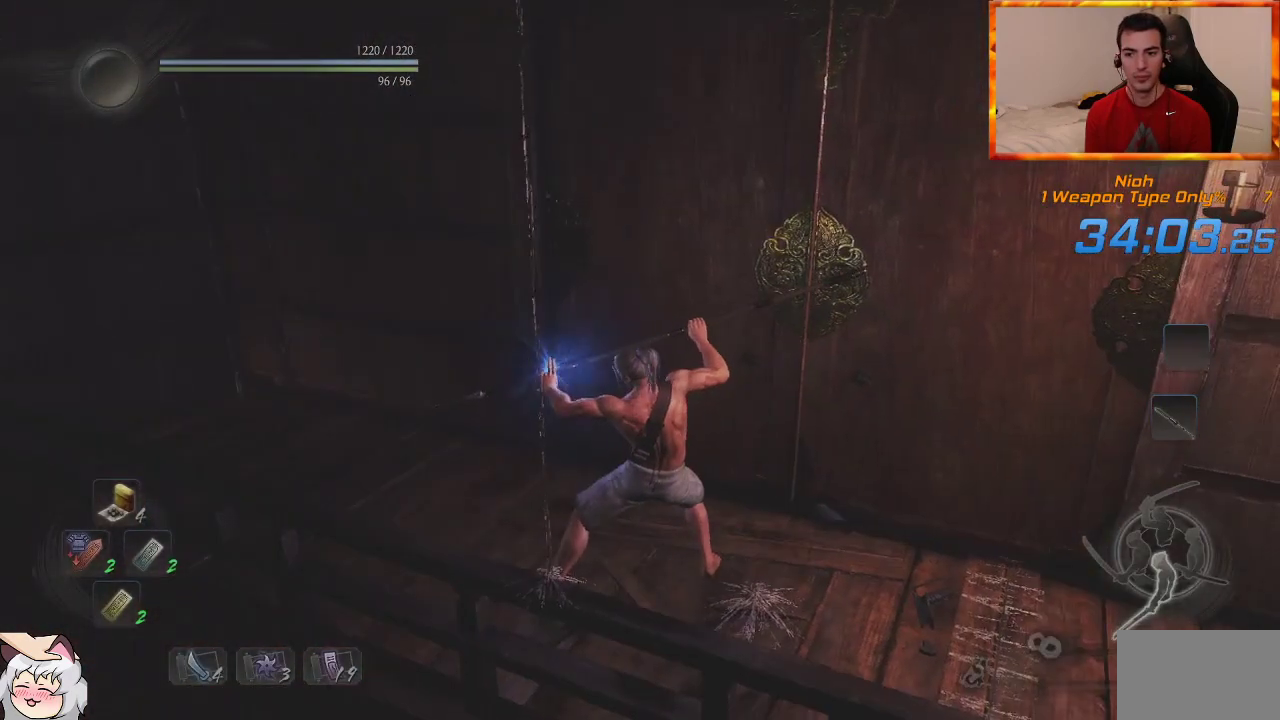
{"dt_ms": 500, "buttons": [], "left_stick": "up", "right_stick": "center", "events": [[117, "right_stick", "center"]]}
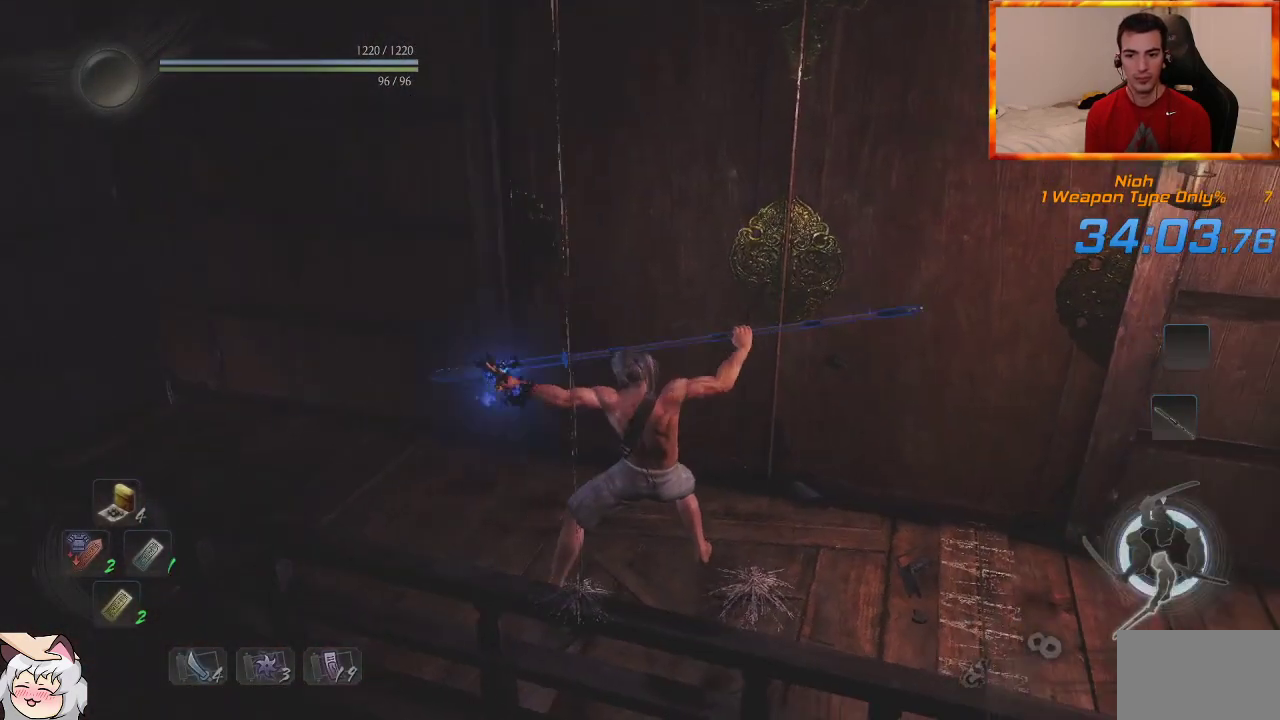
{"dt_ms": 500, "buttons": ["CIRCLE"], "left_stick": "up", "right_stick": "center", "events": [[200, "CIRCLE", "down"]]}
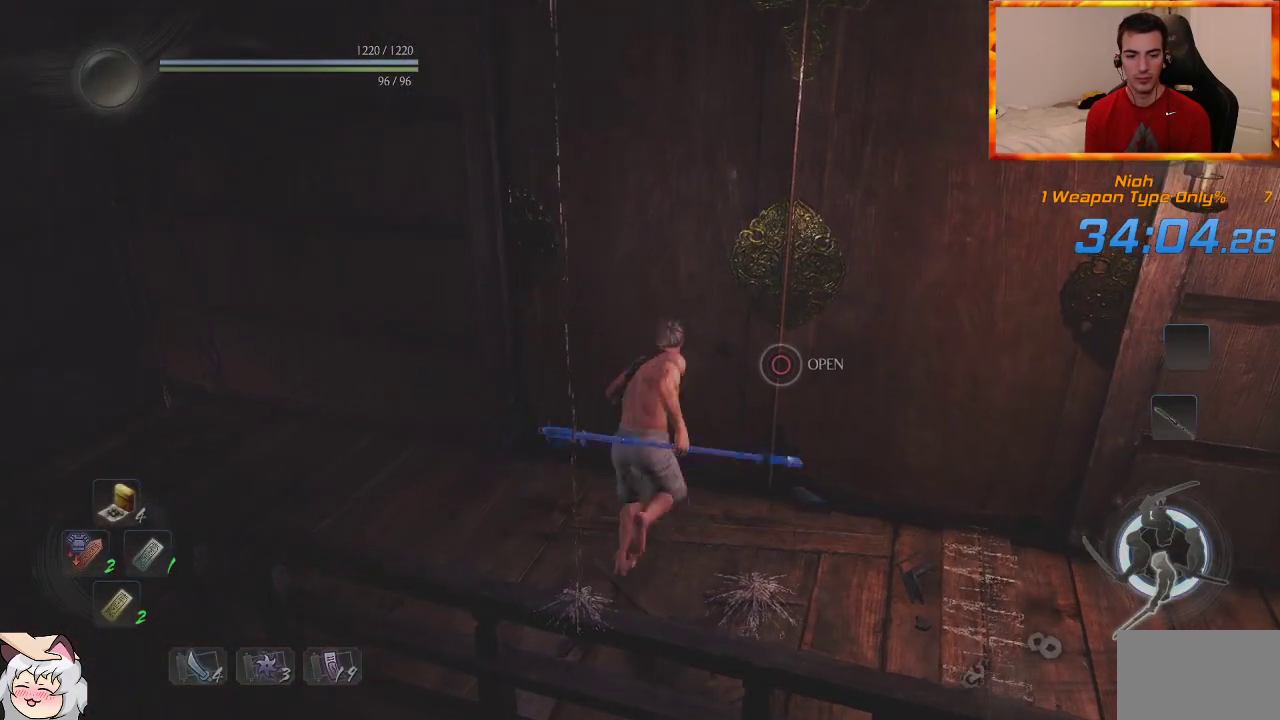
{"dt_ms": 500, "buttons": [], "left_stick": "center", "right_stick": "center", "events": [[317, "CIRCLE", "up"], [350, "left_stick", "center"]]}
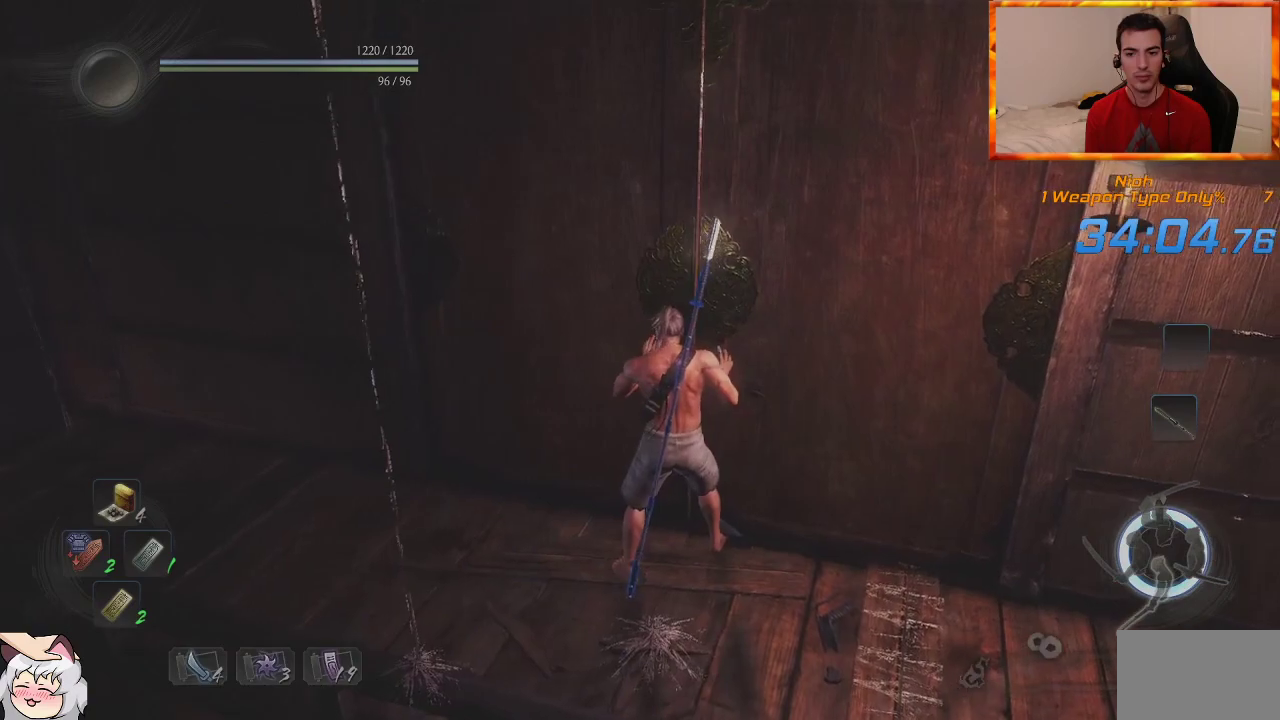
{"dt_ms": 500, "buttons": [], "left_stick": "center", "right_stick": "center", "events": []}
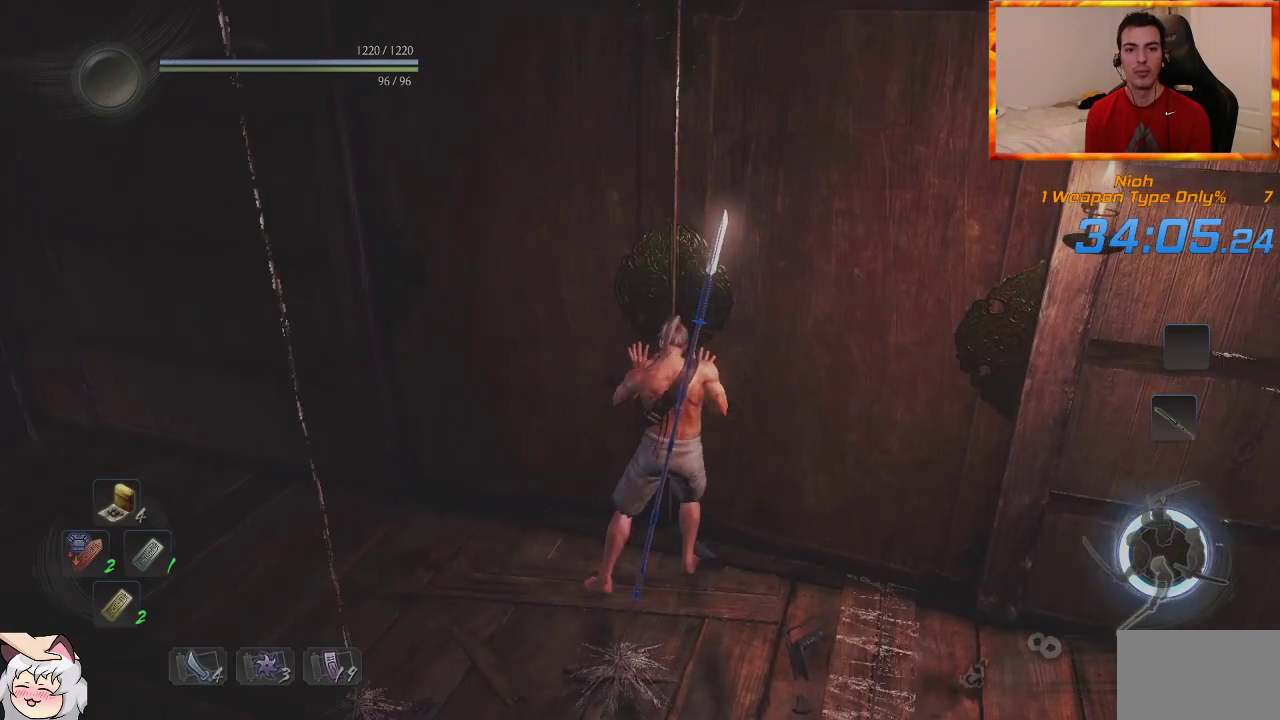
{"dt_ms": 500, "buttons": [], "left_stick": "center", "right_stick": "center", "events": []}
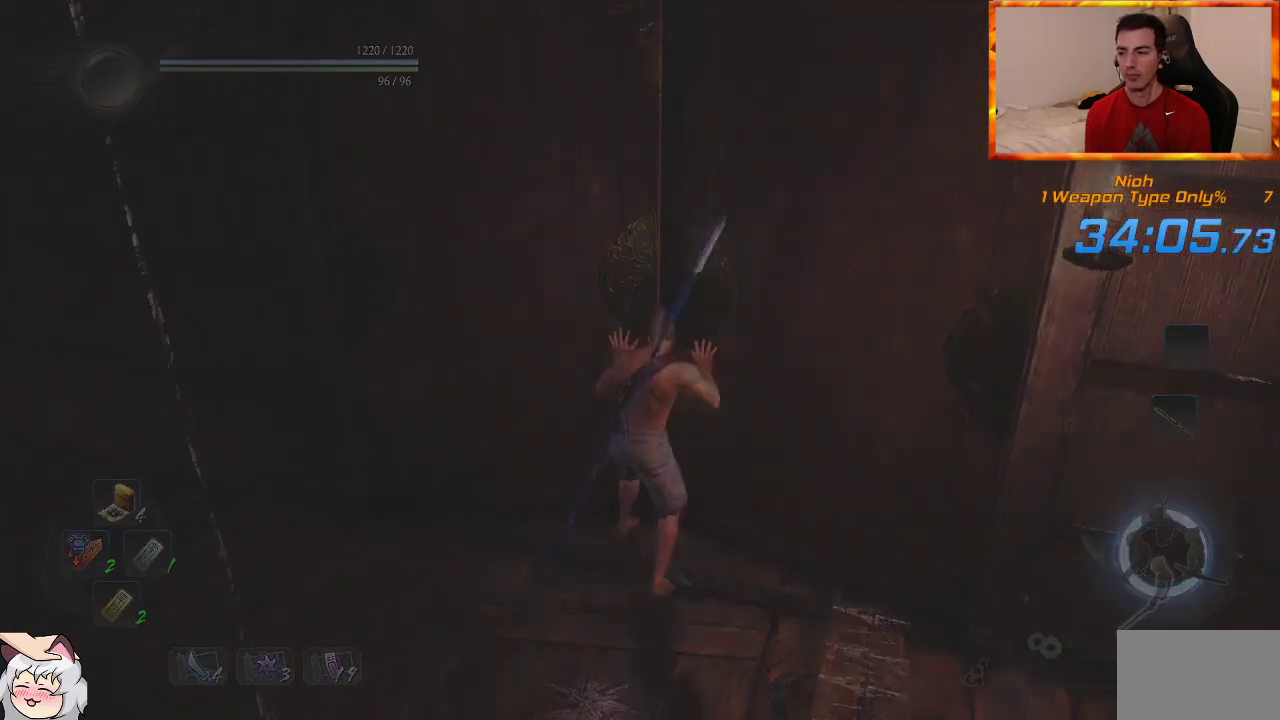
{"dt_ms": 500, "buttons": [], "left_stick": "center", "right_stick": "center", "events": []}
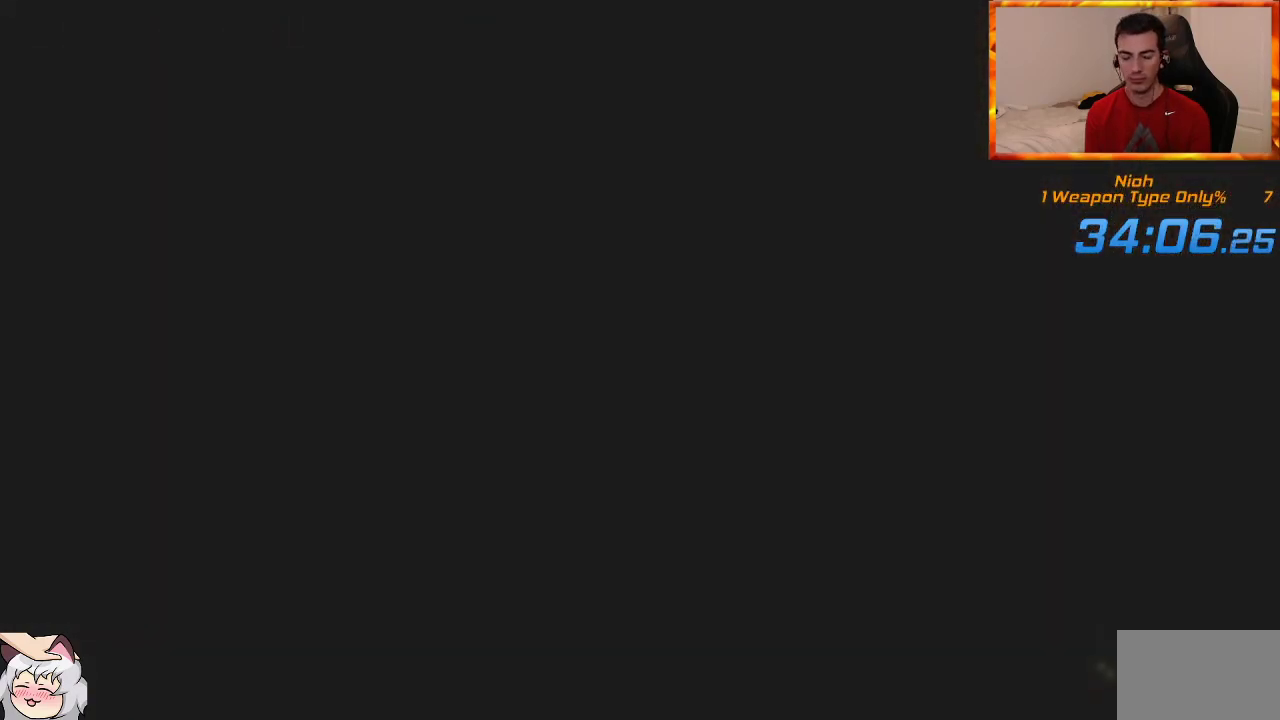
{"dt_ms": 500, "buttons": [], "left_stick": "center", "right_stick": "center", "events": []}
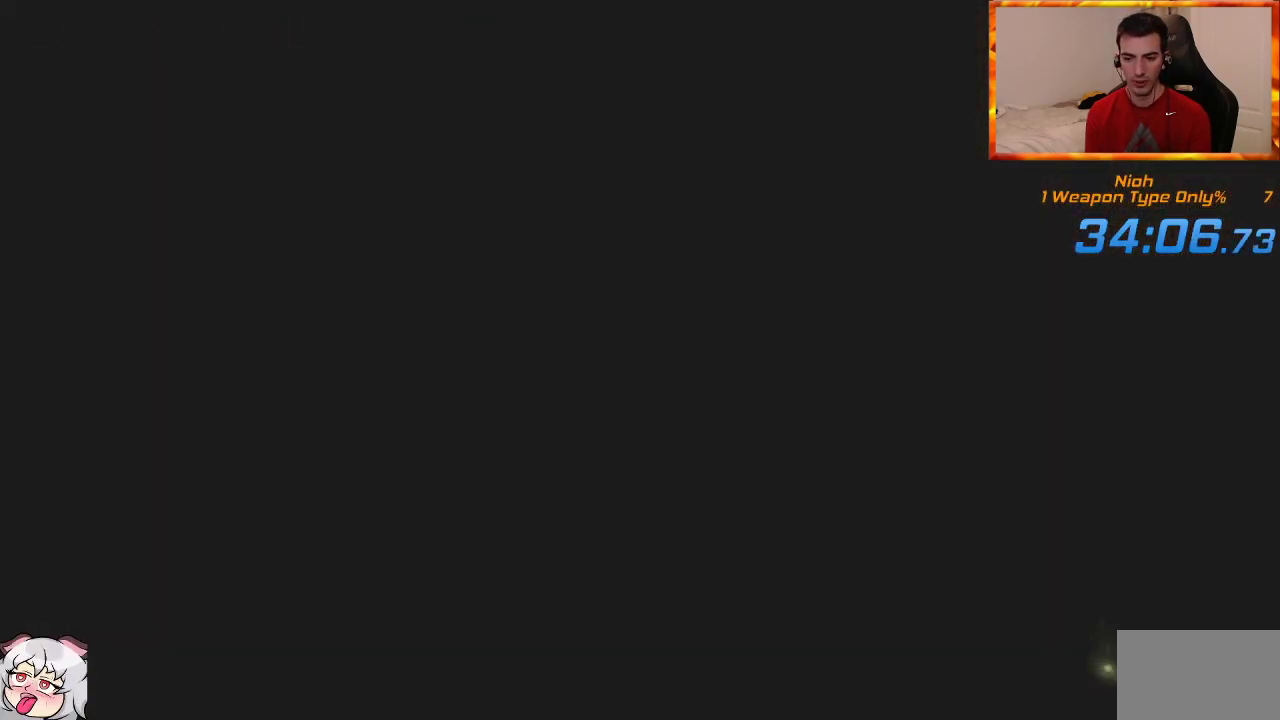
{"dt_ms": 500, "buttons": [], "left_stick": "center", "right_stick": "center", "events": []}
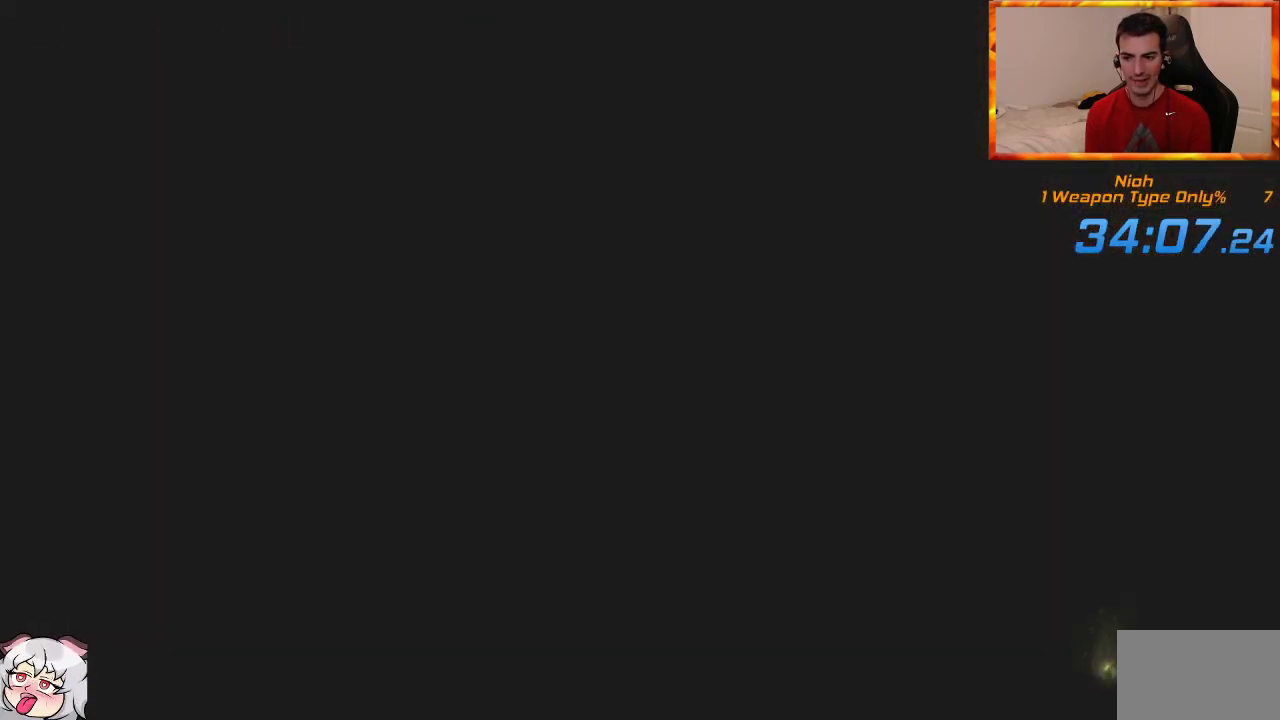
{"dt_ms": 500, "buttons": [], "left_stick": "center", "right_stick": "center", "events": []}
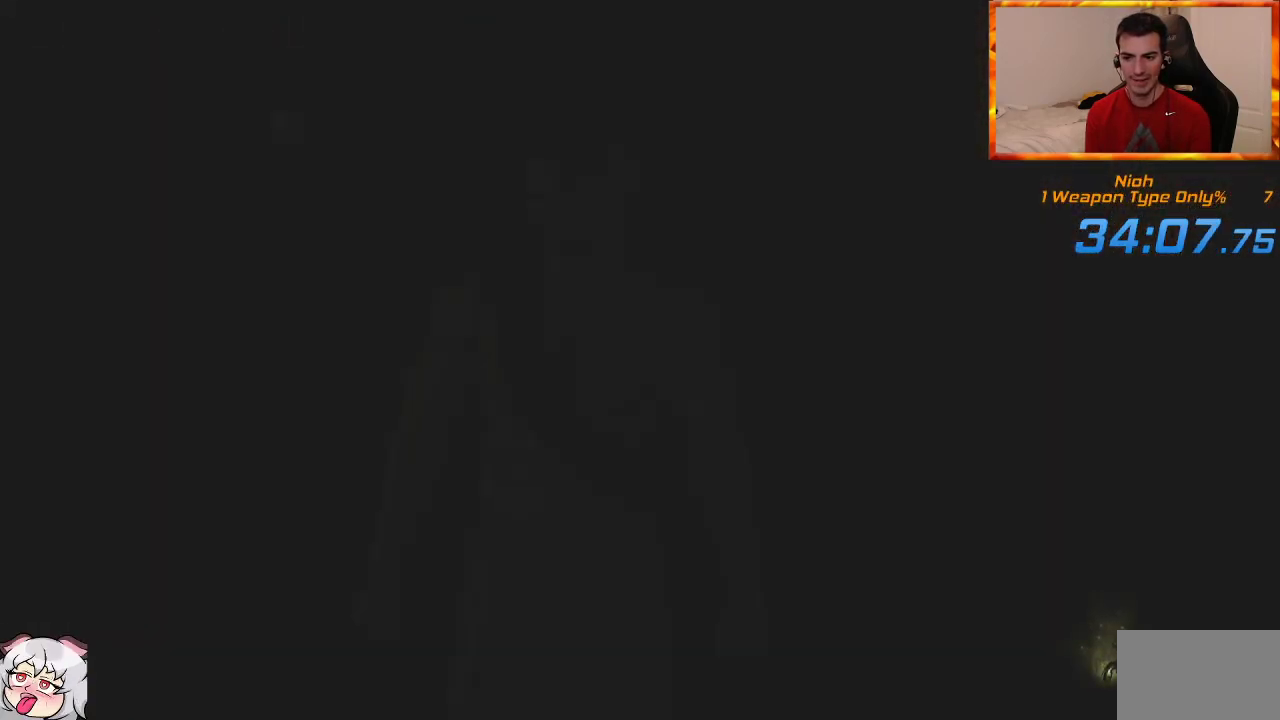
{"dt_ms": 500, "buttons": [], "left_stick": "center", "right_stick": "center", "events": [[200, "START", "down"], [283, "START", "up"], [367, "START", "down"], [467, "START", "up"]]}
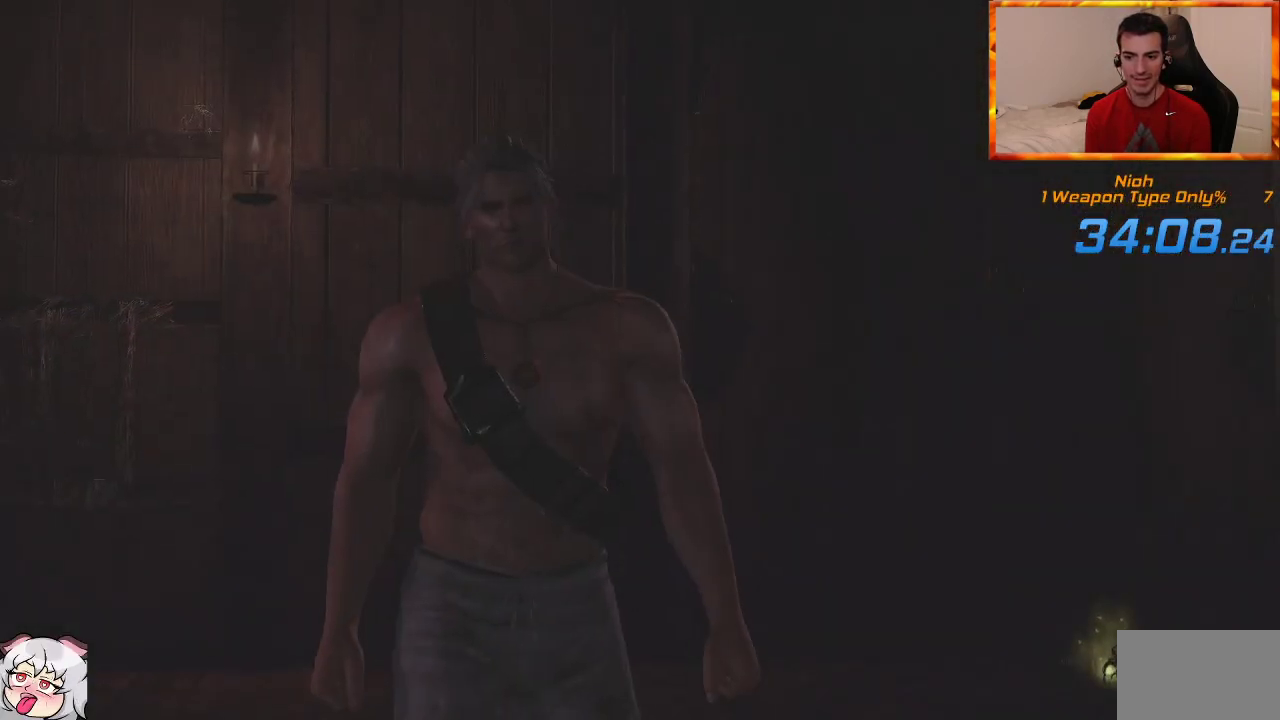
{"dt_ms": 500, "buttons": ["START"], "left_stick": "center", "right_stick": "center", "events": [[33, "START", "down"], [133, "START", "up"], [200, "START", "down"], [267, "START", "up"], [350, "START", "down"], [400, "START", "up"], [483, "START", "down"]]}
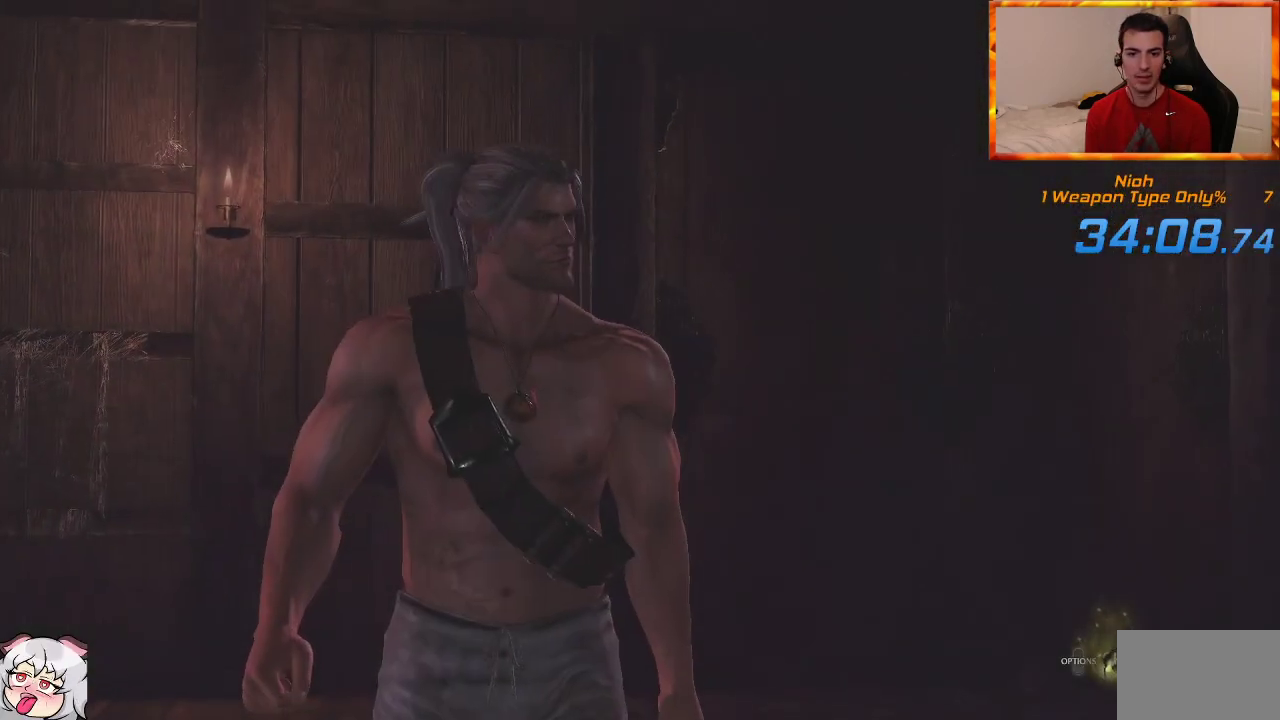
{"dt_ms": 500, "buttons": [], "left_stick": "center", "right_stick": "center", "events": [[83, "START", "up"], [133, "START", "down"], [233, "START", "up"]]}
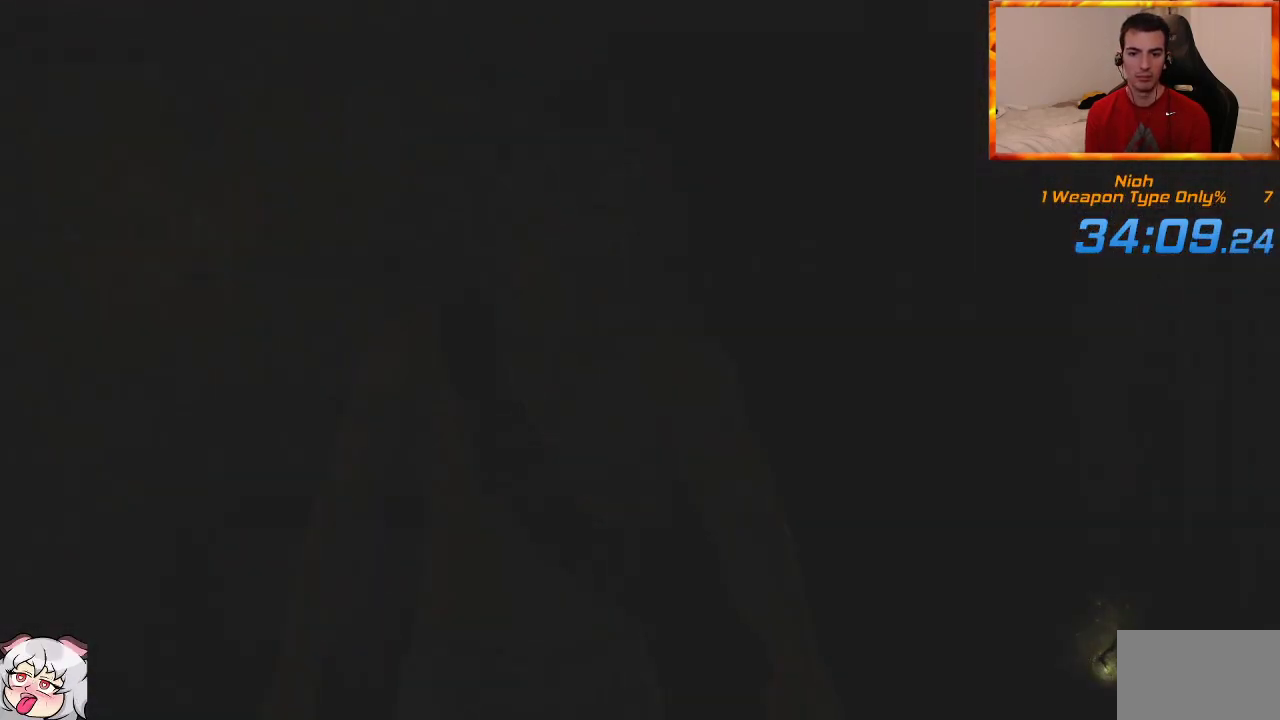
{"dt_ms": 500, "buttons": [], "left_stick": "right", "right_stick": "center", "events": [[383, "R3", "down"], [483, "R3", "up"], [483, "left_stick", "right"]]}
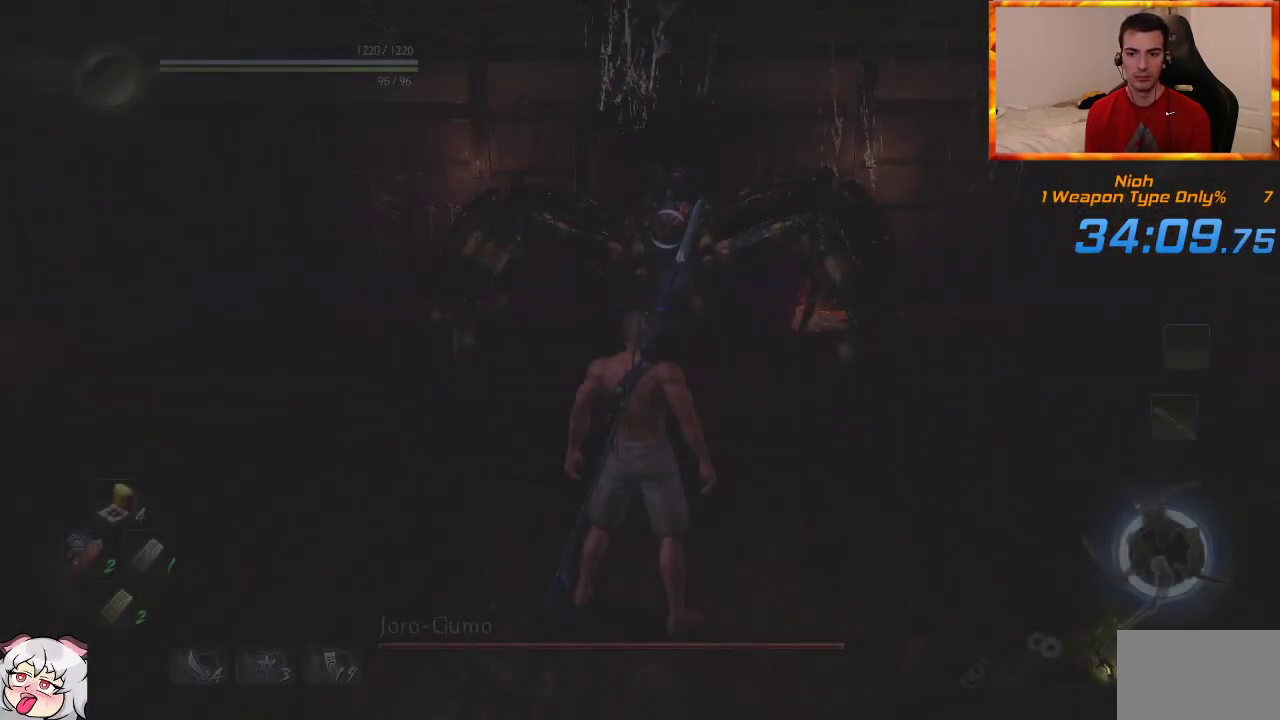
{"dt_ms": 500, "buttons": [], "left_stick": "up-right", "right_stick": "center", "events": [[117, "left_stick", "up-right"]]}
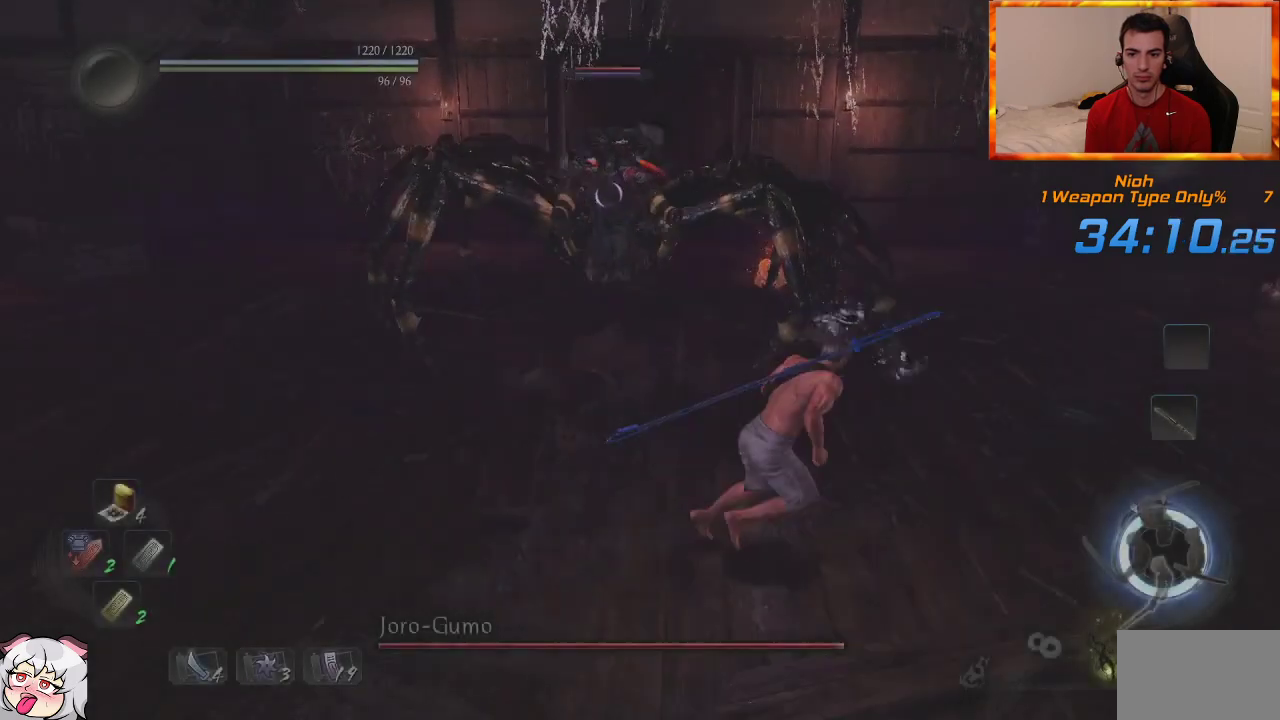
{"dt_ms": 500, "buttons": [], "left_stick": "up-right", "right_stick": "center", "events": []}
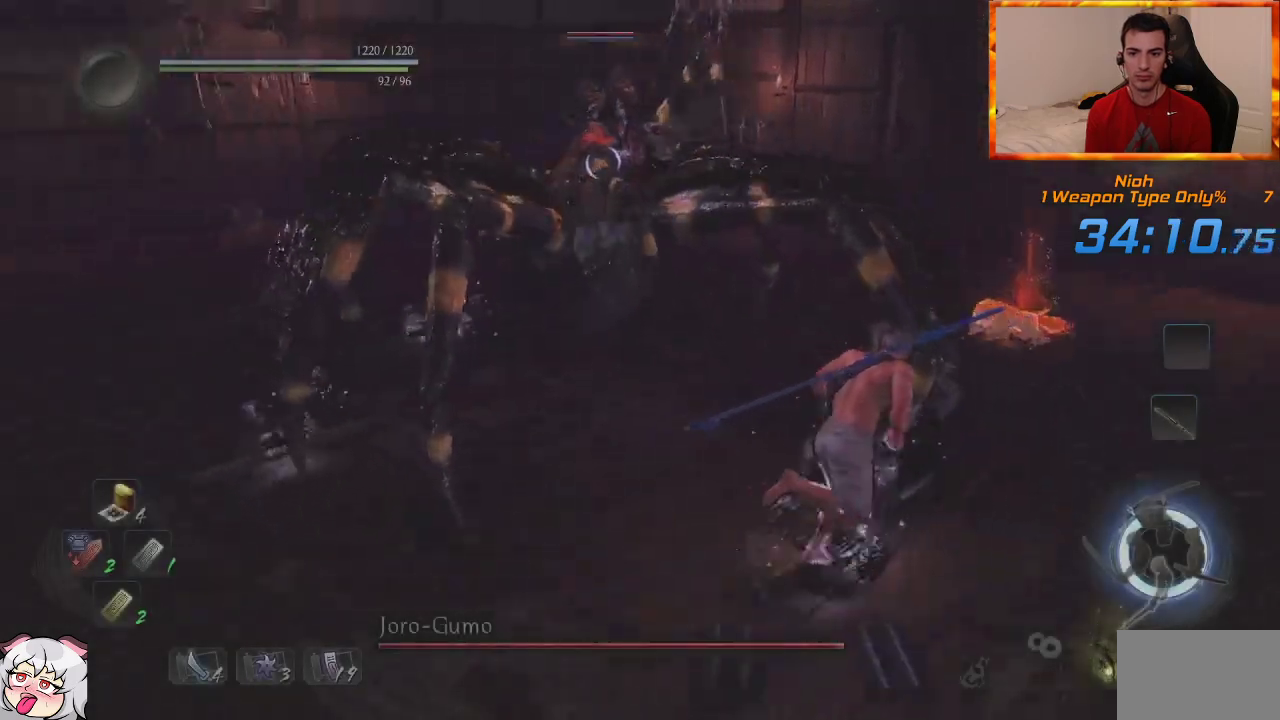
{"dt_ms": 500, "buttons": ["L1"], "left_stick": "right", "right_stick": "center", "events": [[33, "left_stick", "right"], [167, "L1", "down"]]}
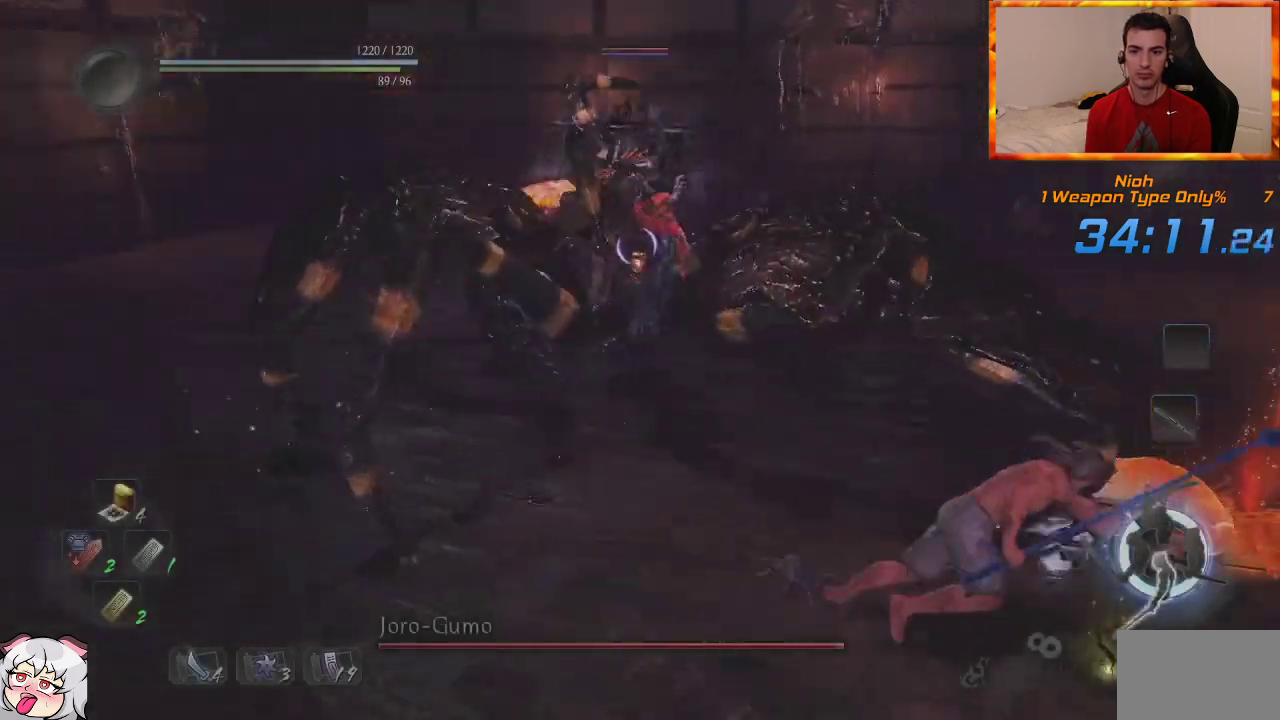
{"dt_ms": 500, "buttons": ["CIRCLE"], "left_stick": "up-left", "right_stick": "center", "events": [[300, "L1", "up"], [383, "CIRCLE", "down"], [383, "left_stick", "left"], [450, "left_stick", "up-left"]]}
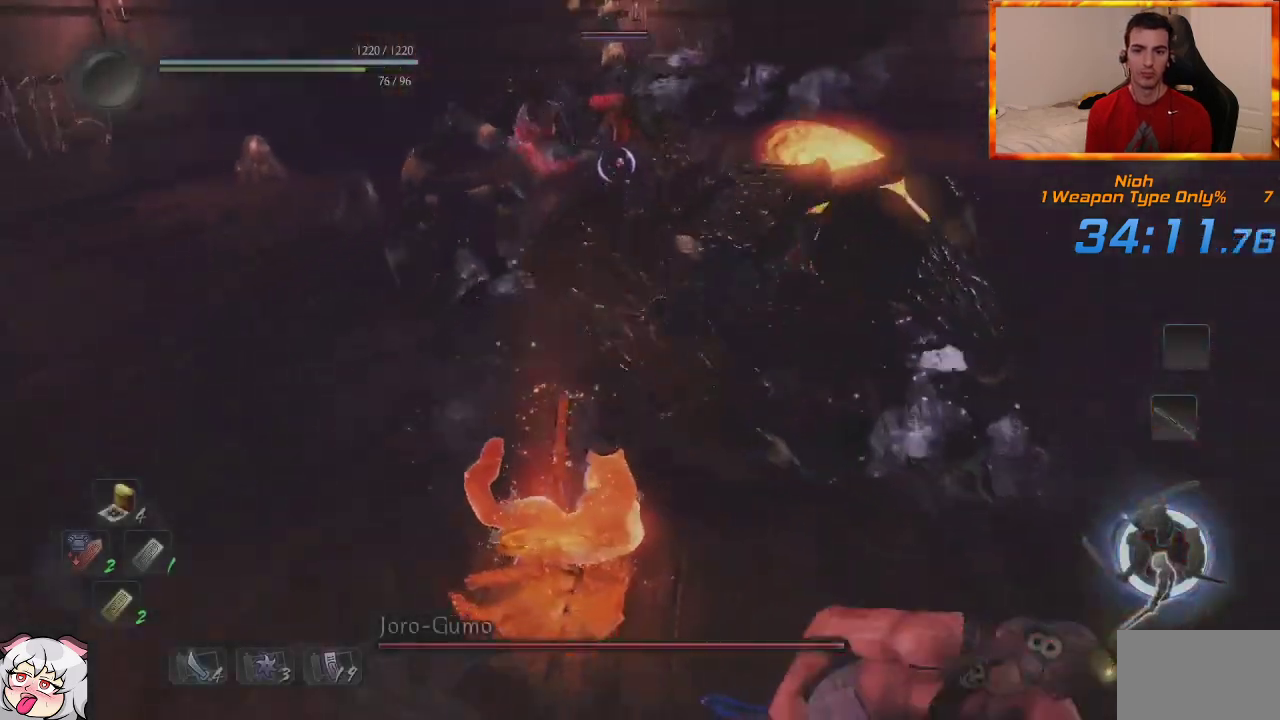
{"dt_ms": 500, "buttons": ["L1"], "left_stick": "left", "right_stick": "center", "events": [[17, "CIRCLE", "up"], [83, "CIRCLE", "down"], [167, "CIRCLE", "up"], [233, "CIRCLE", "down"], [300, "L1", "down"], [317, "CIRCLE", "up"], [367, "CIRCLE", "down"], [383, "left_stick", "down-left"], [450, "CIRCLE", "up"], [483, "left_stick", "left"]]}
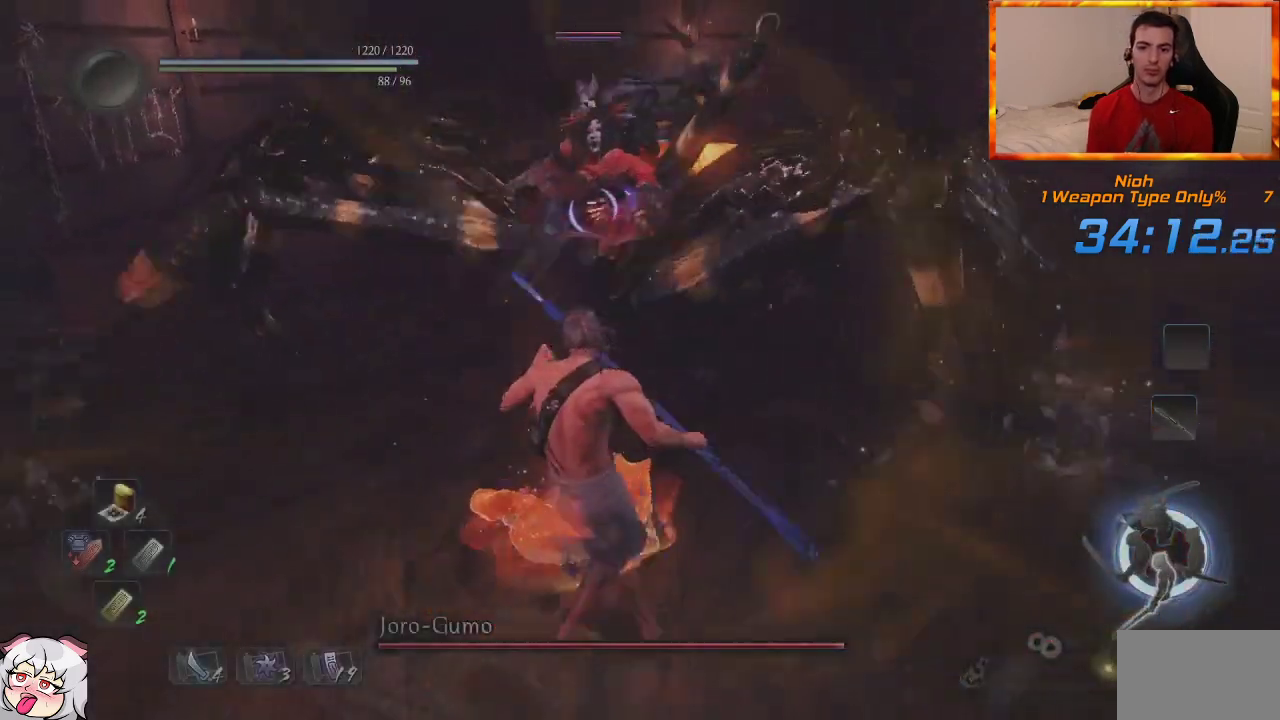
{"dt_ms": 500, "buttons": ["L1"], "left_stick": "left", "right_stick": "center", "events": []}
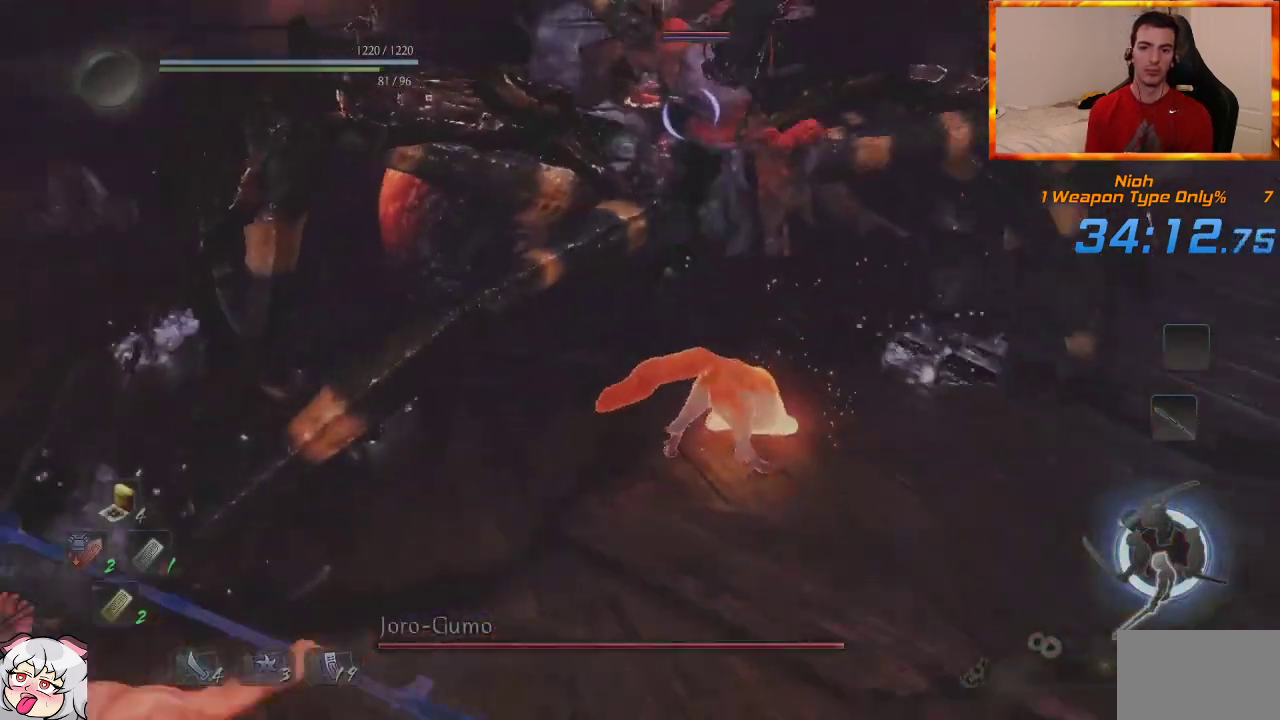
{"dt_ms": 500, "buttons": [], "left_stick": "left", "right_stick": "center", "events": [[50, "L1", "up"]]}
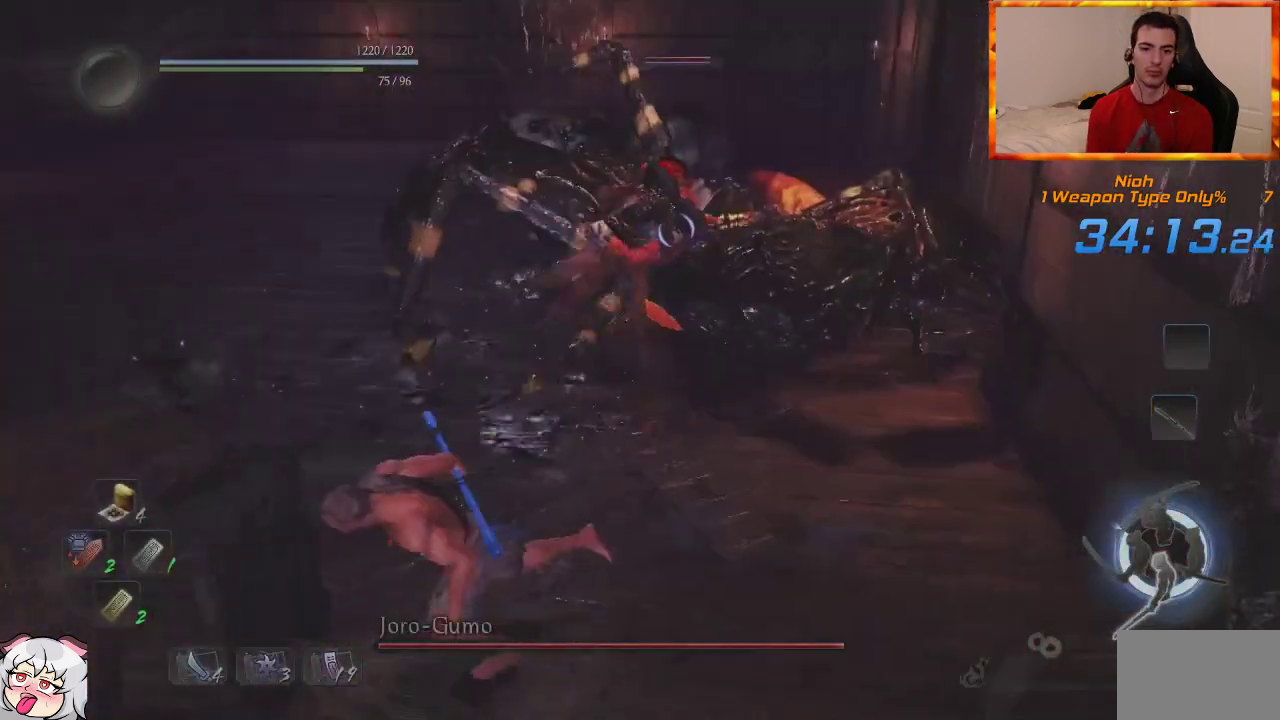
{"dt_ms": 500, "buttons": [], "left_stick": "left", "right_stick": "center", "events": []}
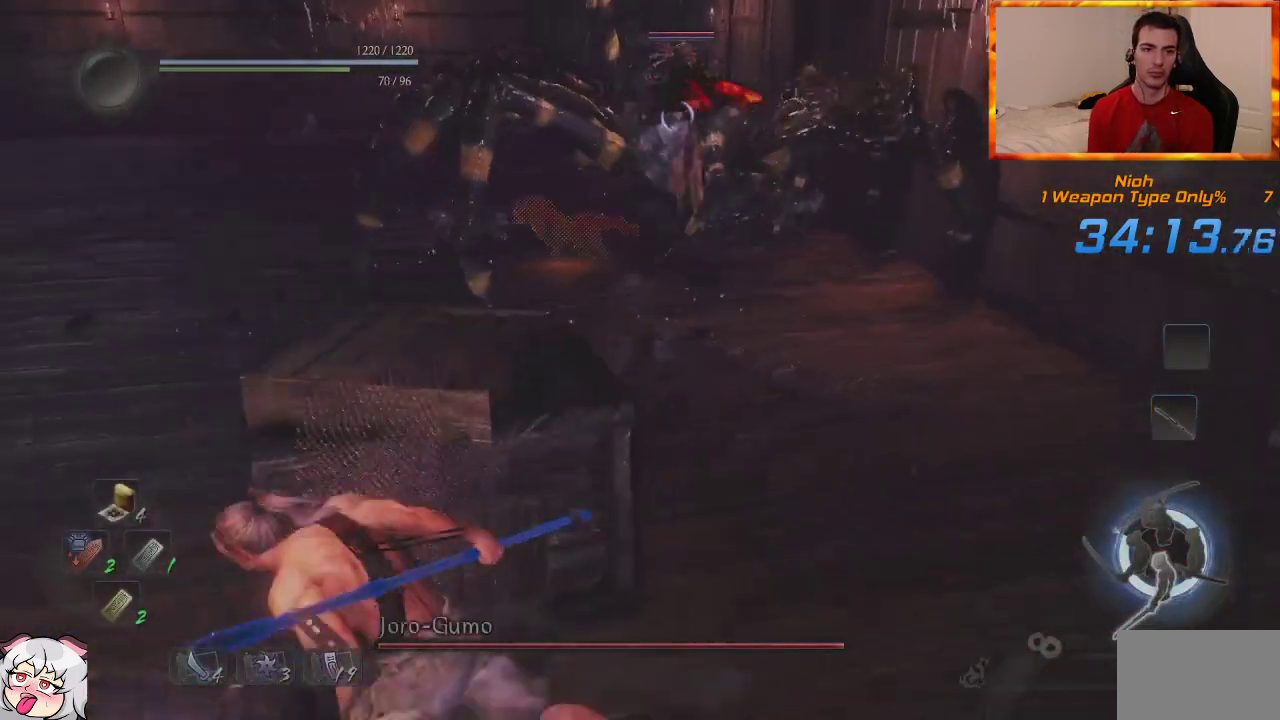
{"dt_ms": 1000, "buttons": [], "left_stick": "left", "right_stick": "center", "events": [[367, "START", "down"], [517, "START", "up"]]}
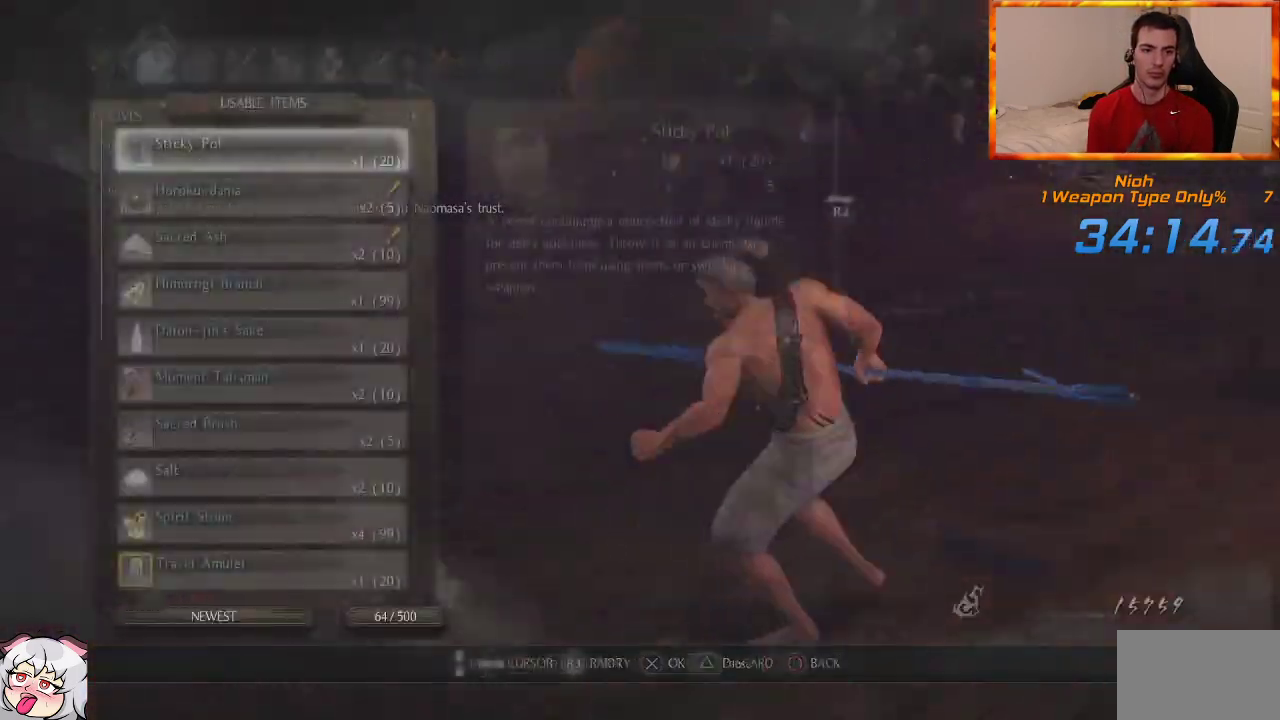
{"dt_ms": 500, "buttons": ["DPAD_DOWN"], "left_stick": "left", "right_stick": "center", "events": [[83, "DPAD_DOWN", "down"]]}
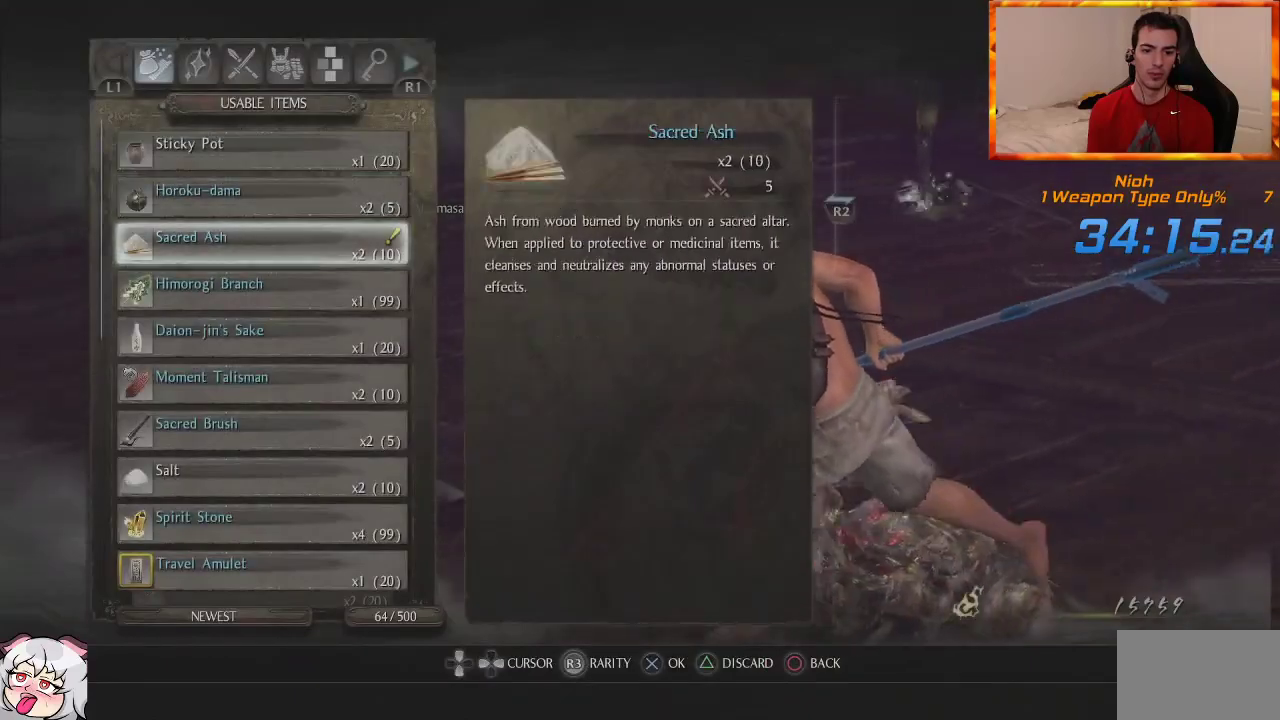
{"dt_ms": 500, "buttons": [], "left_stick": "left", "right_stick": "center", "events": [[283, "DPAD_DOWN", "up"]]}
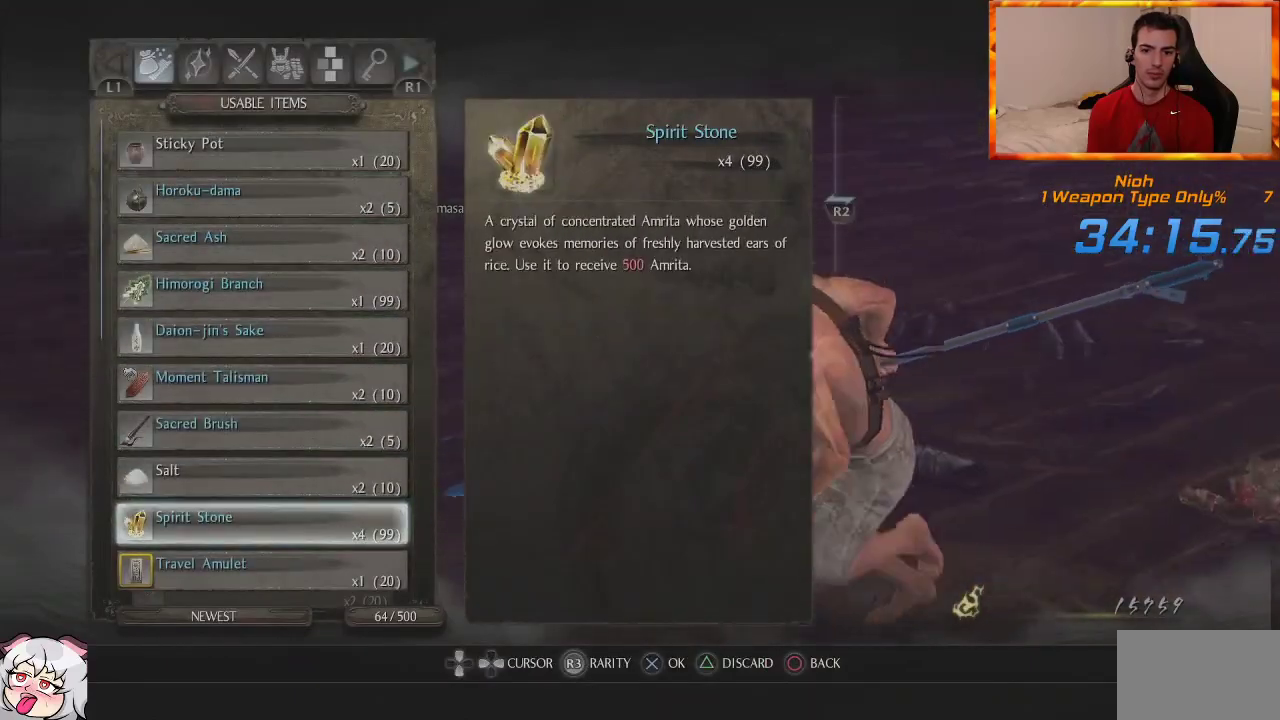
{"dt_ms": 500, "buttons": [], "left_stick": "left", "right_stick": "center", "events": []}